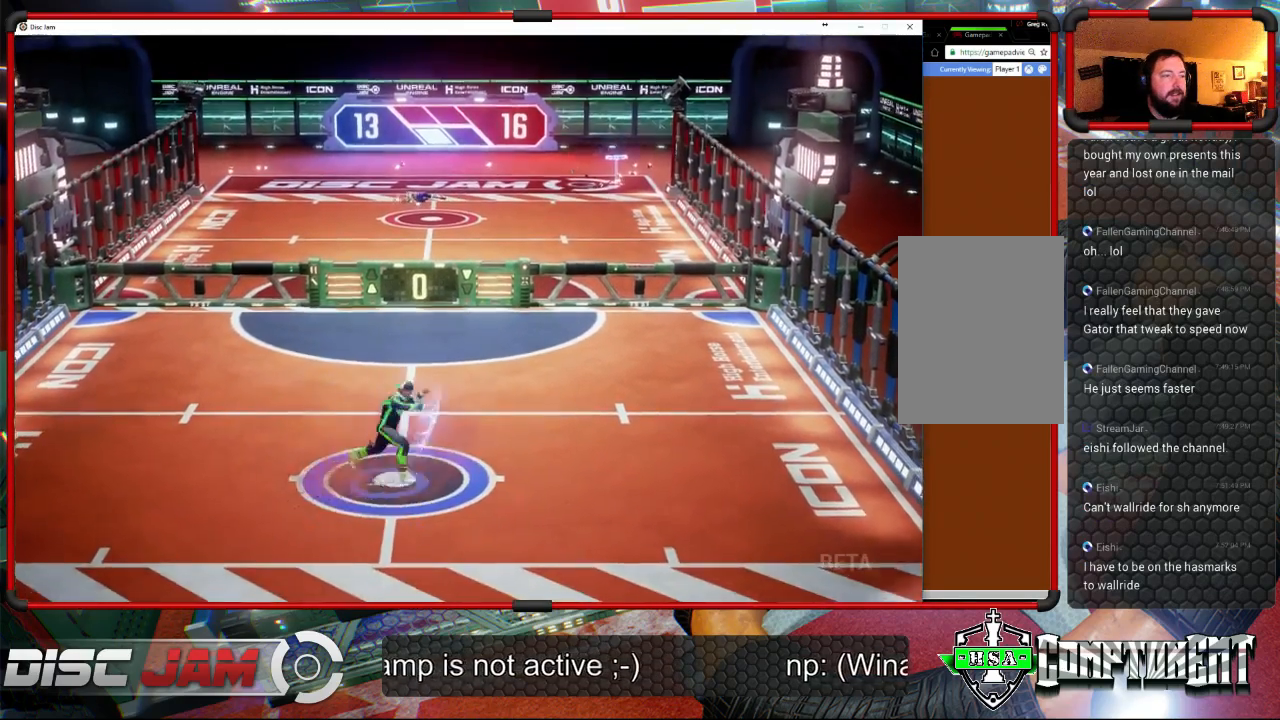
Gameplay with a controller (Xbox layout); each line is a JSON object with the inputs held at the frame after it. "events" lists button and stick changes between this image and that frame as [ms after this image, input, new state], when the widget could be followed in between. Not read: B.
{"buttons": ["A"], "left_stick": "down-left", "right_stick": "center", "events": [[67, "left_stick", "down-left"], [233, "left_stick", "up-left"], [333, "left_stick", "up-right"], [500, "left_stick", "down-left"]]}
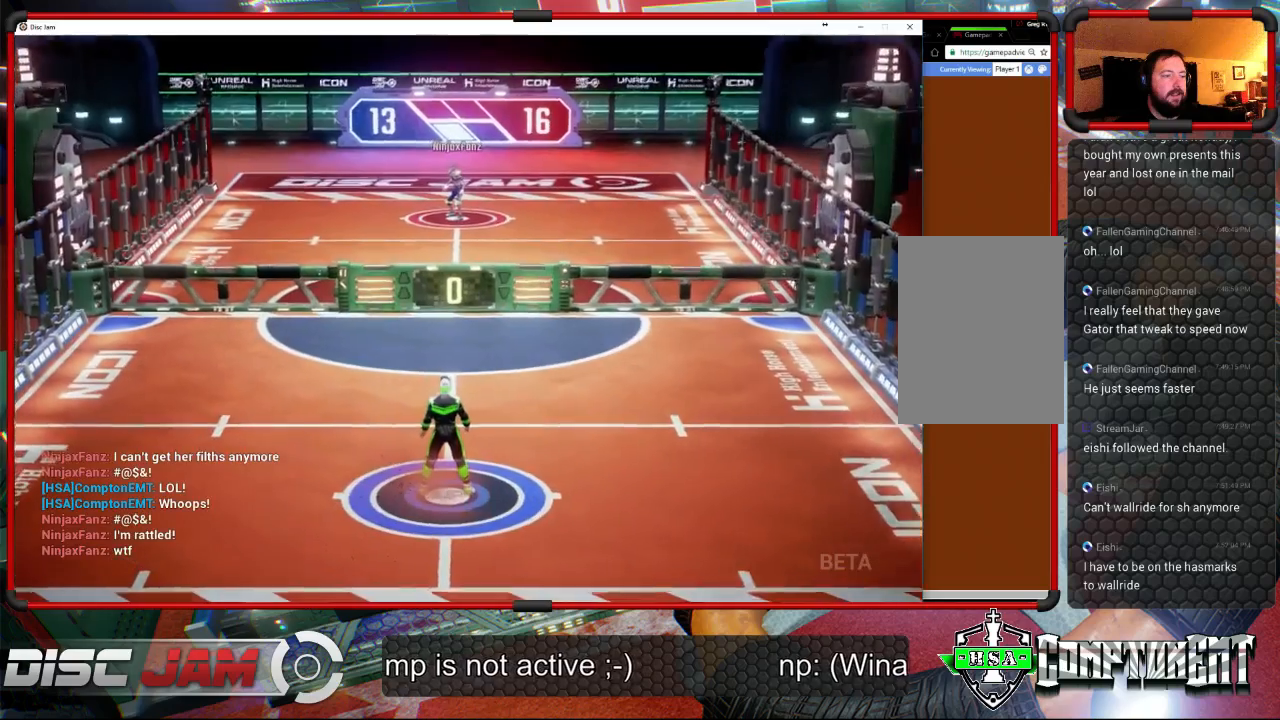
{"buttons": [], "left_stick": "center", "right_stick": "center", "events": [[133, "left_stick", "center"], [233, "A", "up"]]}
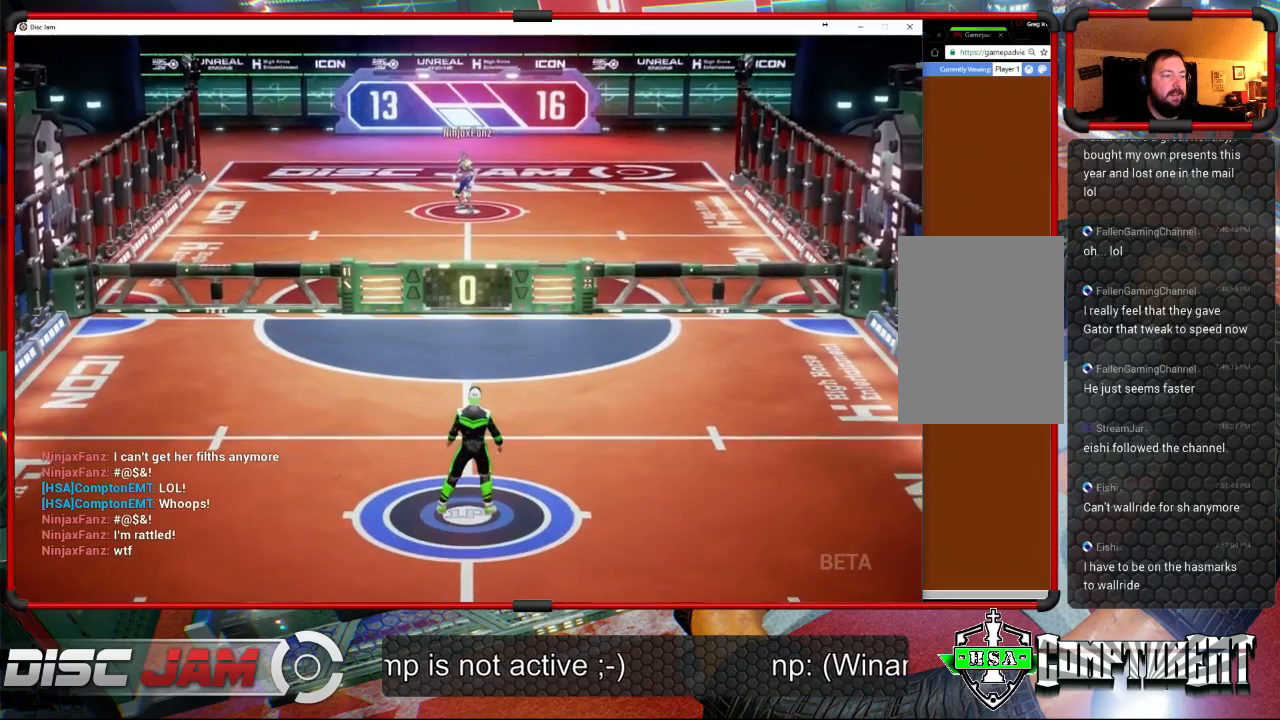
{"buttons": [], "left_stick": "center", "right_stick": "center", "events": [[67, "A", "down"], [233, "A", "up"]]}
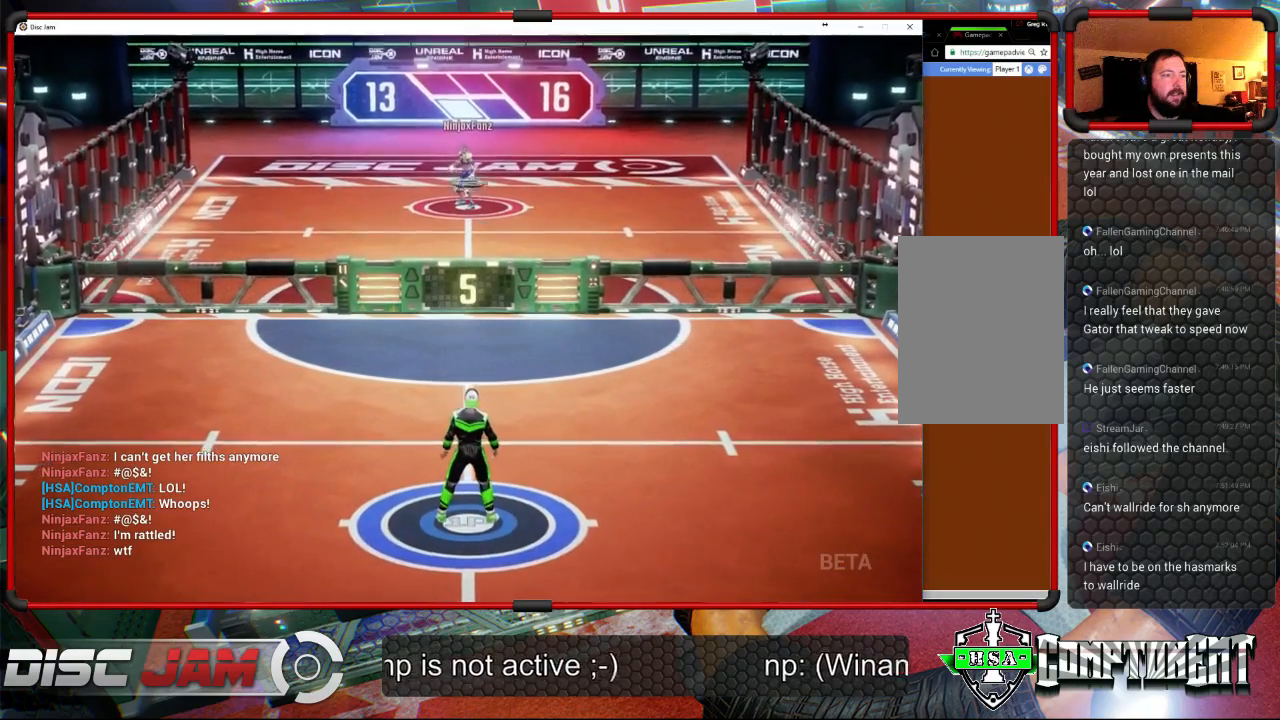
{"buttons": [], "left_stick": "down", "right_stick": "center", "events": [[300, "left_stick", "down"]]}
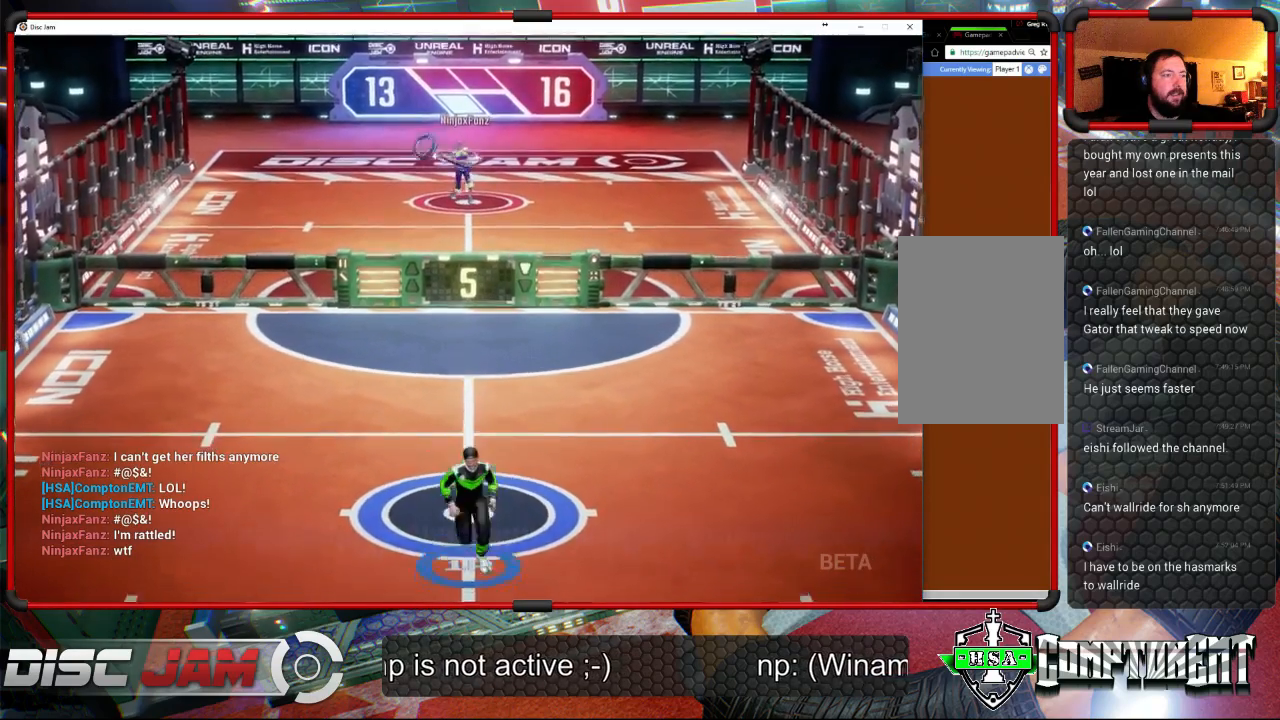
{"buttons": [], "left_stick": "up-left", "right_stick": "center", "events": [[100, "left_stick", "up-left"]]}
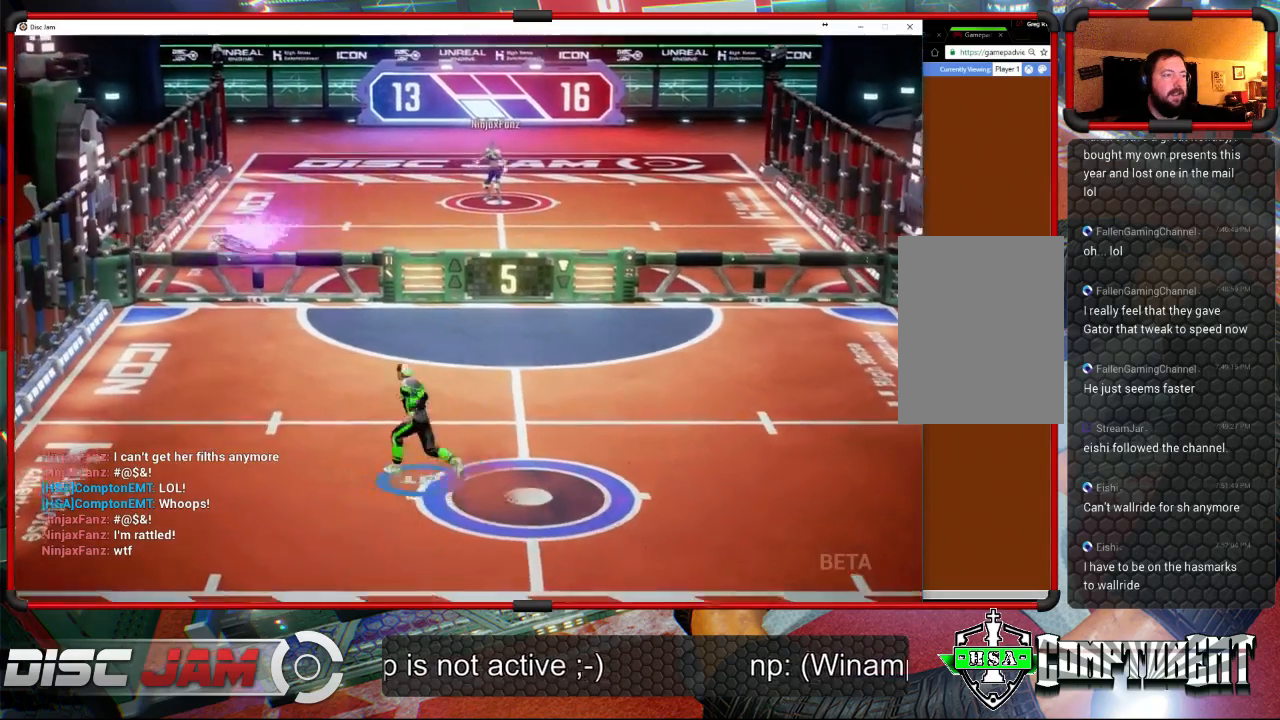
{"buttons": ["X"], "left_stick": "down-left", "right_stick": "center", "events": [[100, "left_stick", "left"], [233, "left_stick", "down-left"], [433, "X", "down"]]}
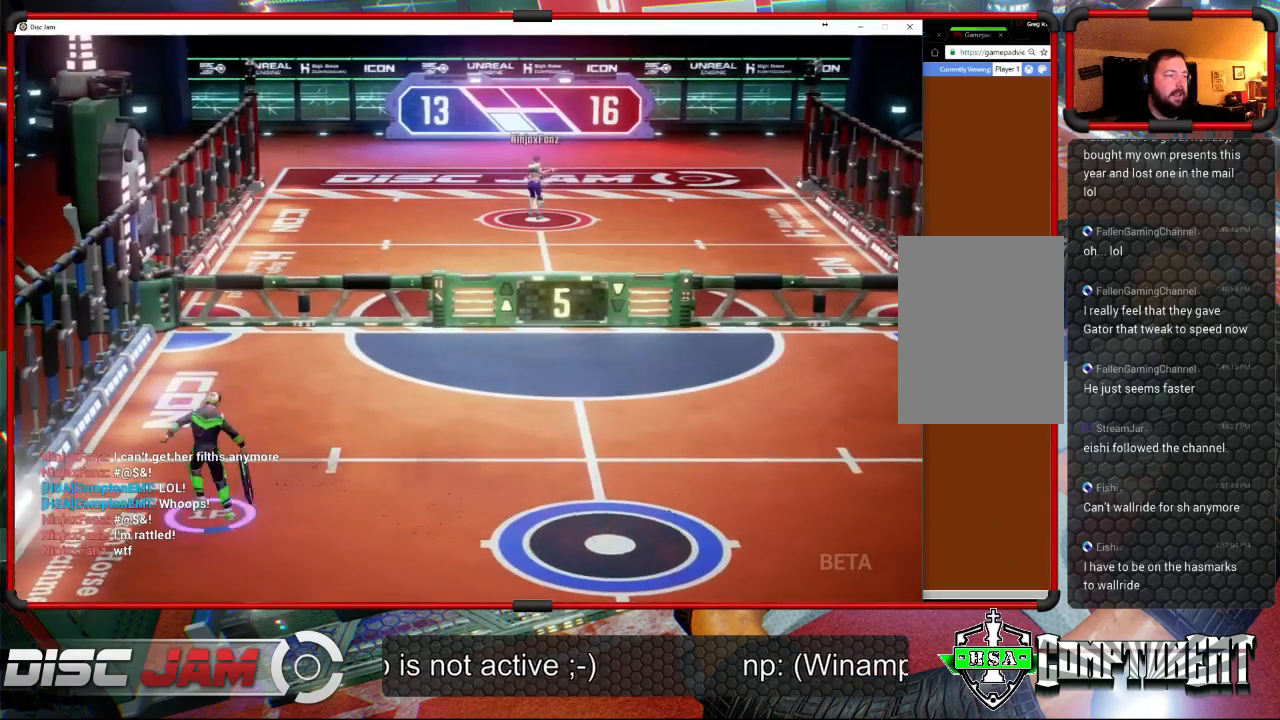
{"buttons": [], "left_stick": "center", "right_stick": "center", "events": [[33, "left_stick", "down-right"], [67, "X", "up"], [200, "left_stick", "right"], [367, "left_stick", "center"]]}
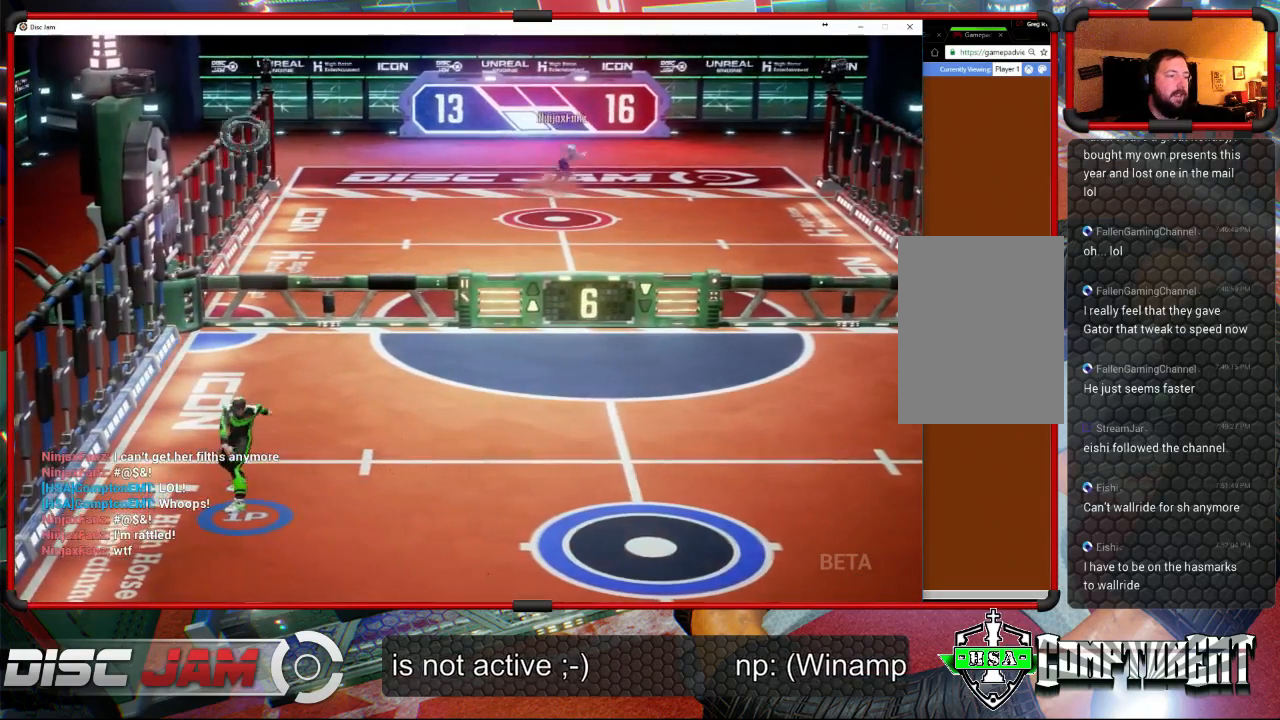
{"buttons": [], "left_stick": "down-right", "right_stick": "center", "events": [[367, "left_stick", "down-right"]]}
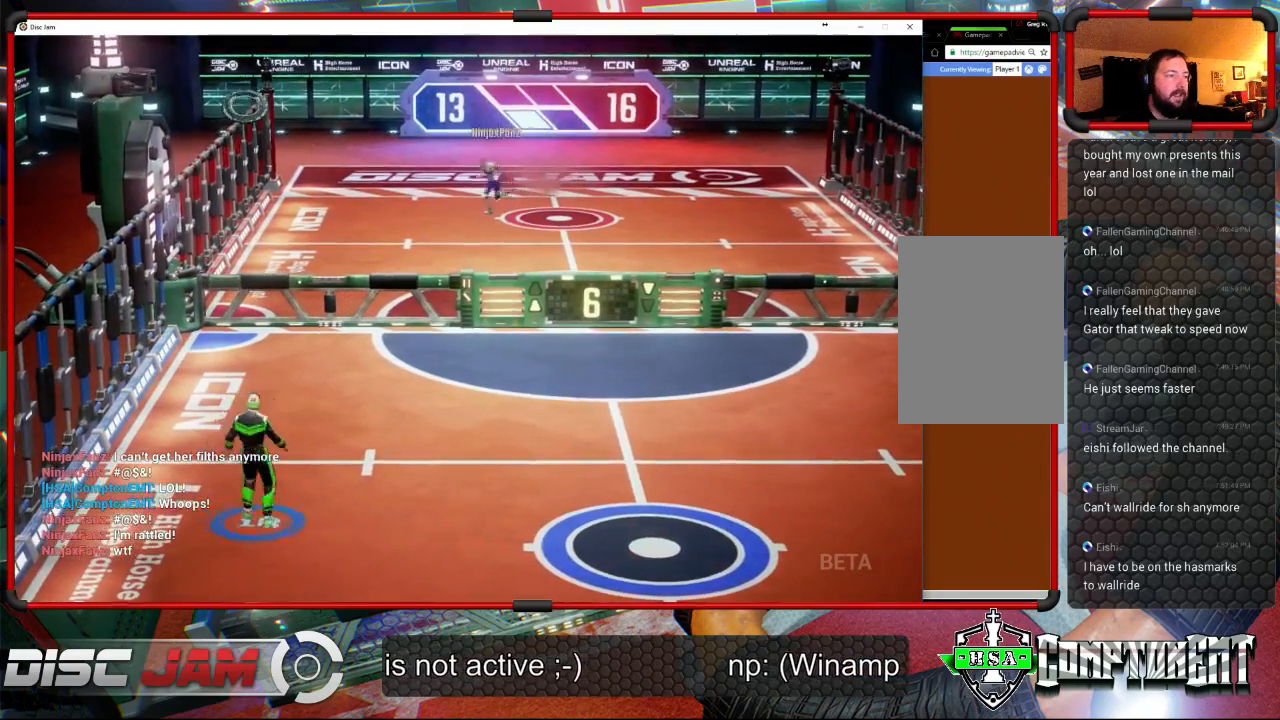
{"buttons": [], "left_stick": "center", "right_stick": "center", "events": [[467, "left_stick", "center"]]}
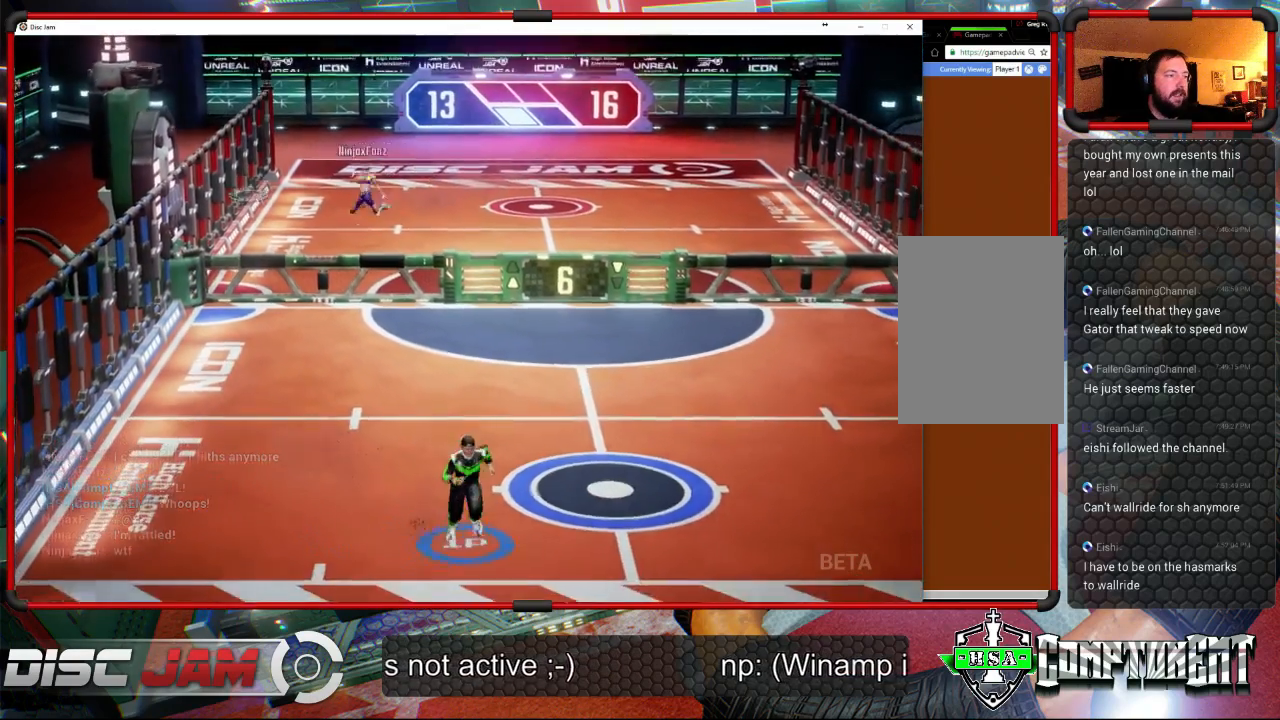
{"buttons": [], "left_stick": "center", "right_stick": "center", "events": []}
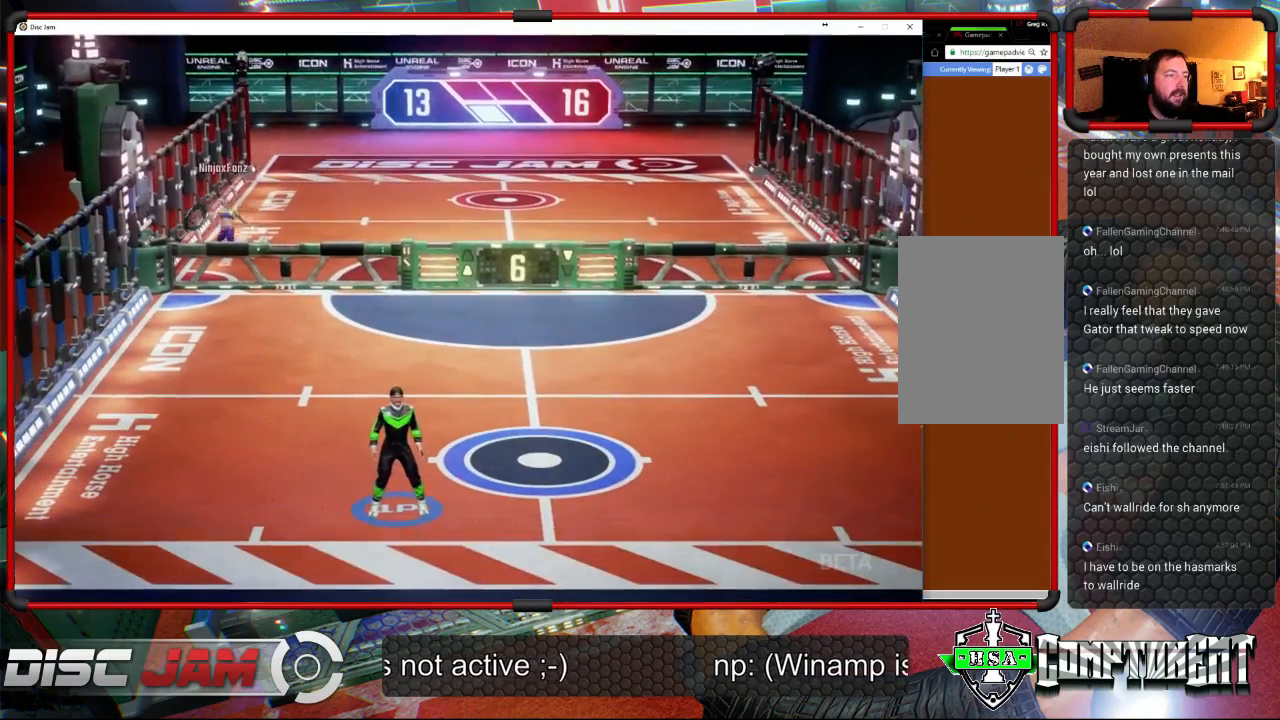
{"buttons": [], "left_stick": "center", "right_stick": "center", "events": [[367, "left_stick", "left"], [433, "left_stick", "center"]]}
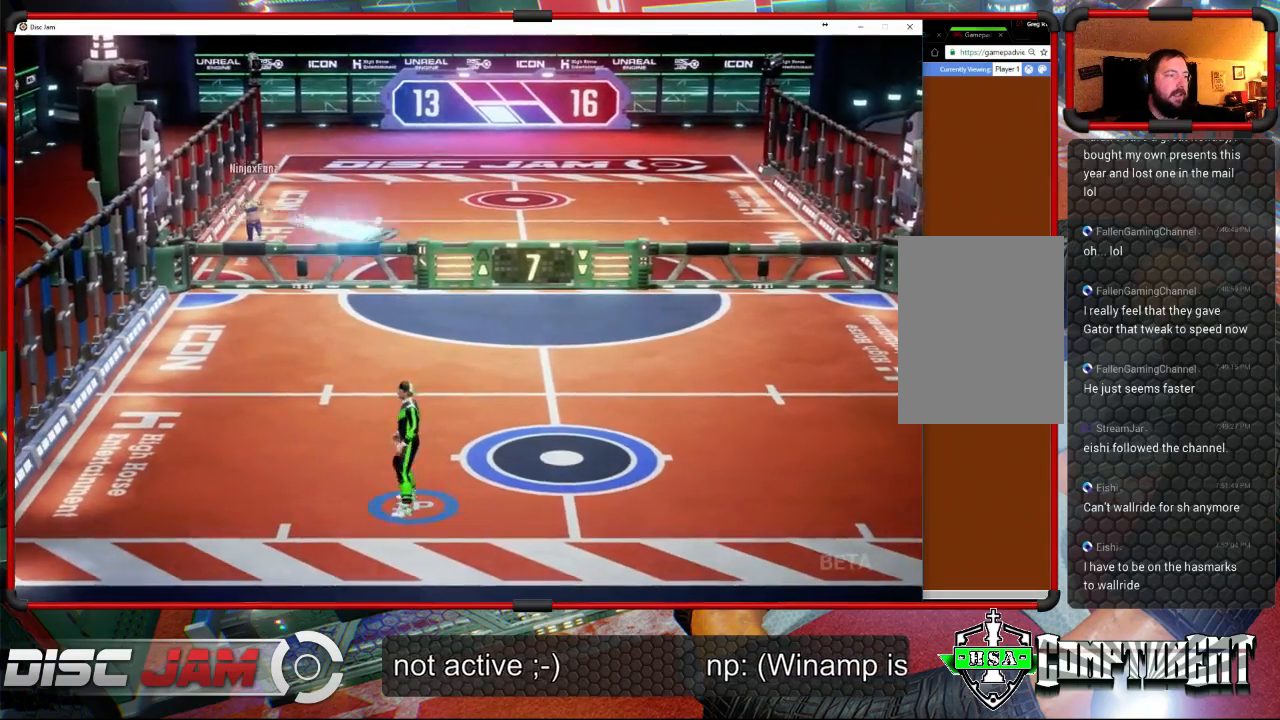
{"buttons": [], "left_stick": "up-right", "right_stick": "center", "events": [[33, "left_stick", "up-right"], [300, "left_stick", "right"], [400, "left_stick", "up-right"]]}
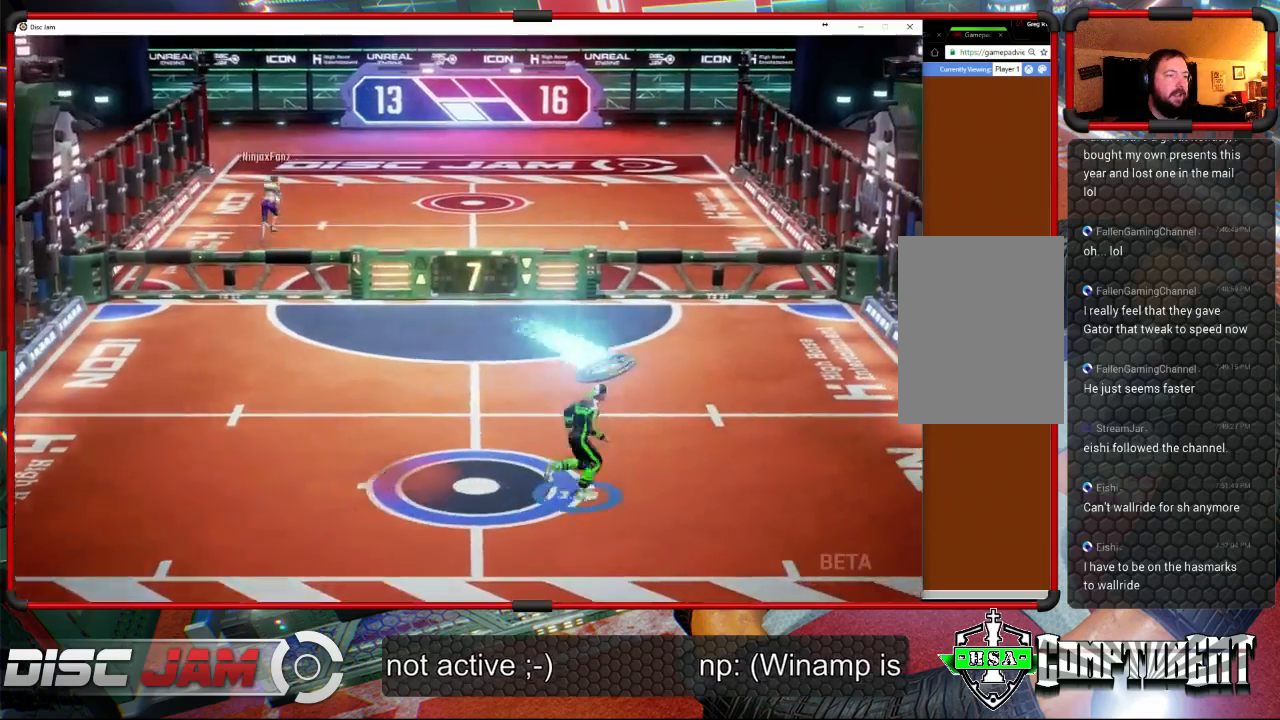
{"buttons": ["A"], "left_stick": "up", "right_stick": "center", "events": [[67, "A", "down"], [133, "A", "up"], [133, "L3", "down"], [133, "left_stick", "up"], [200, "A", "down"], [233, "L3", "up"]]}
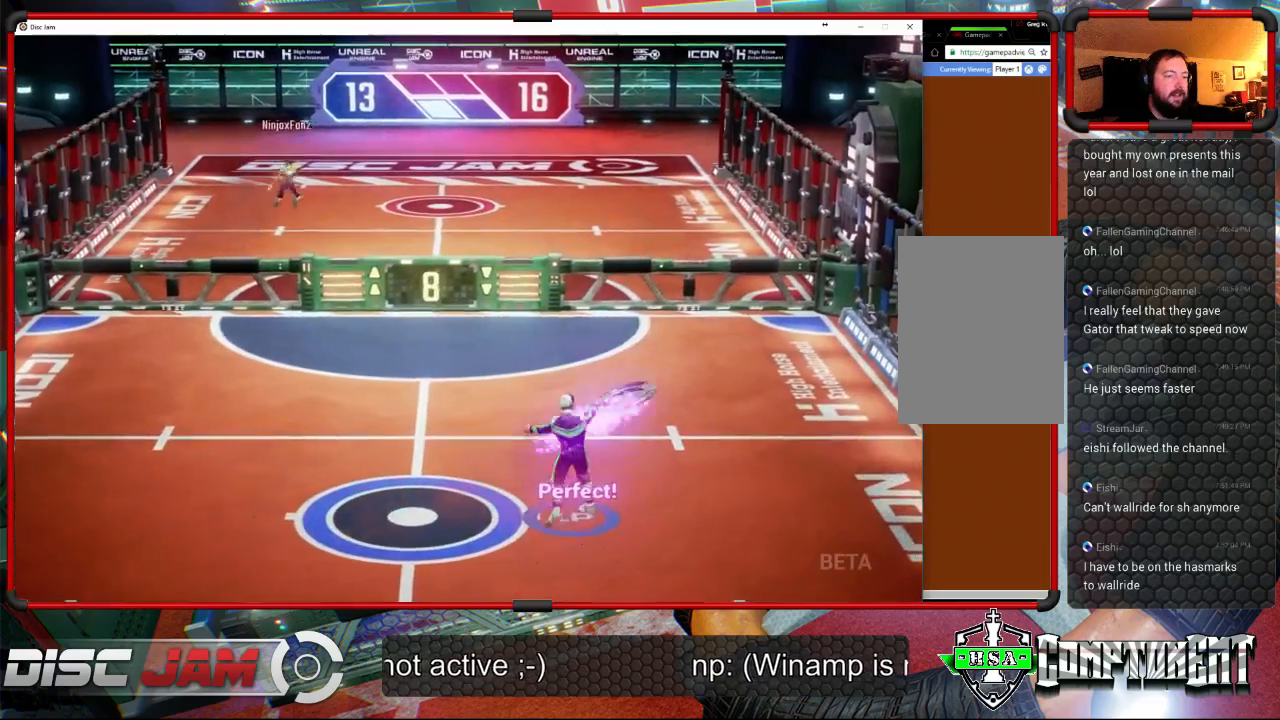
{"buttons": [], "left_stick": "center", "right_stick": "center", "events": [[133, "left_stick", "up-right"], [500, "A", "up"], [500, "left_stick", "center"]]}
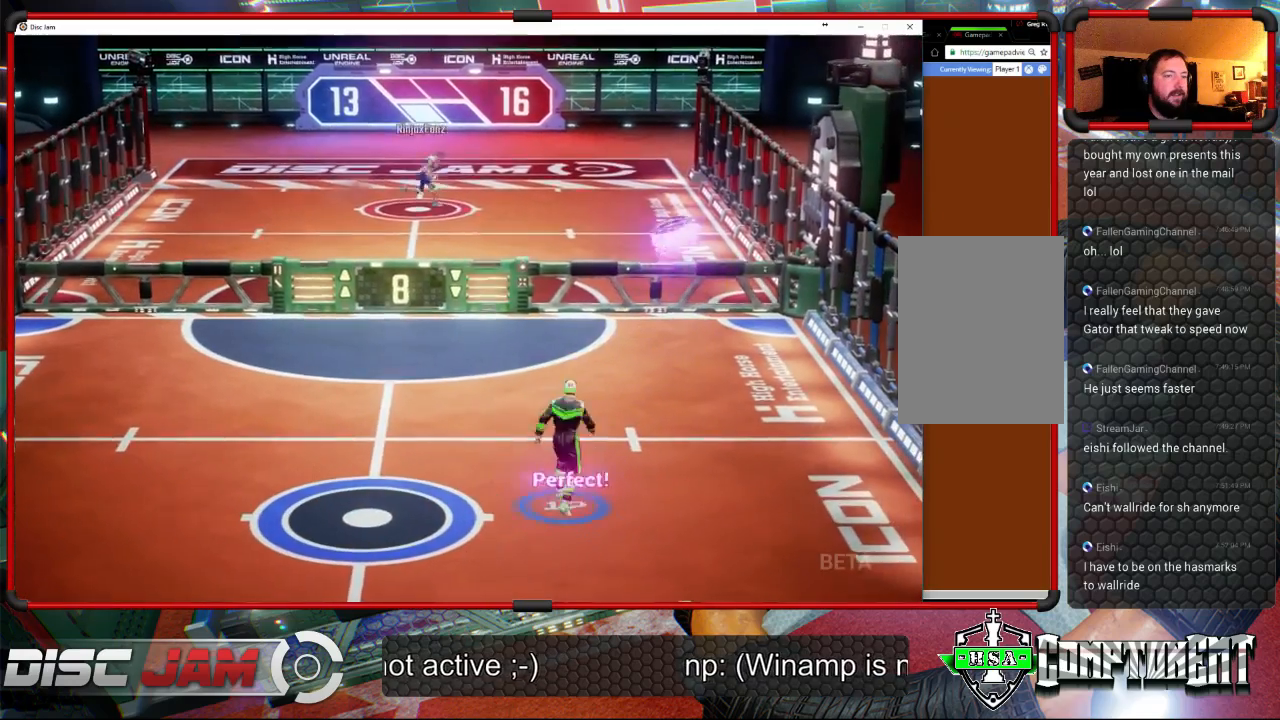
{"buttons": [], "left_stick": "center", "right_stick": "center", "events": []}
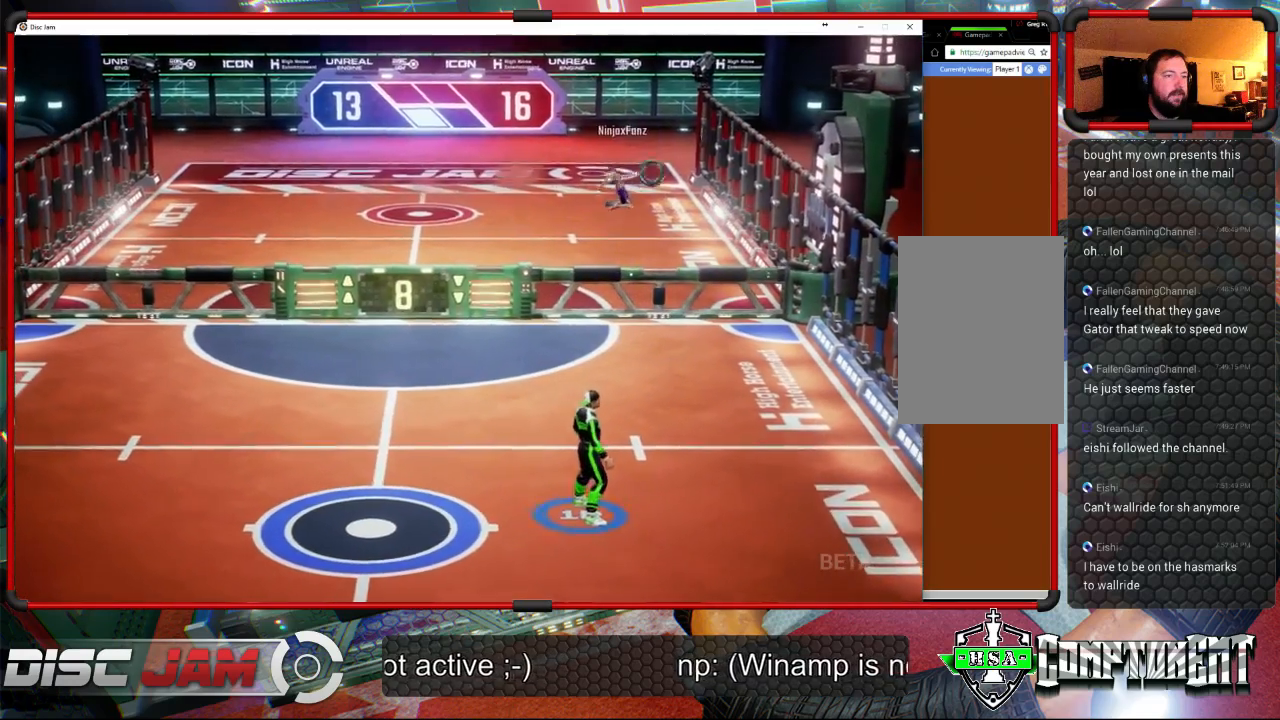
{"buttons": [], "left_stick": "up-right", "right_stick": "center", "events": [[100, "left_stick", "down-left"], [300, "left_stick", "down"], [467, "left_stick", "up-right"]]}
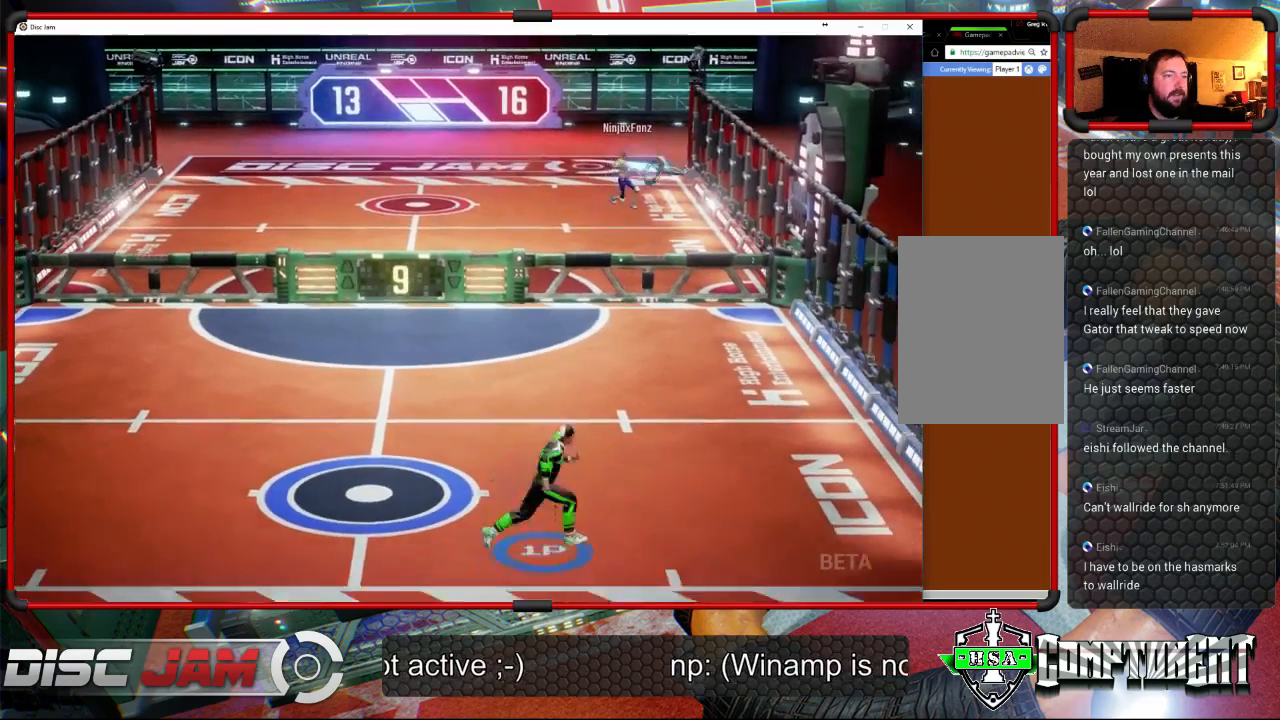
{"buttons": [], "left_stick": "left", "right_stick": "center", "events": [[333, "left_stick", "up-left"], [433, "left_stick", "left"]]}
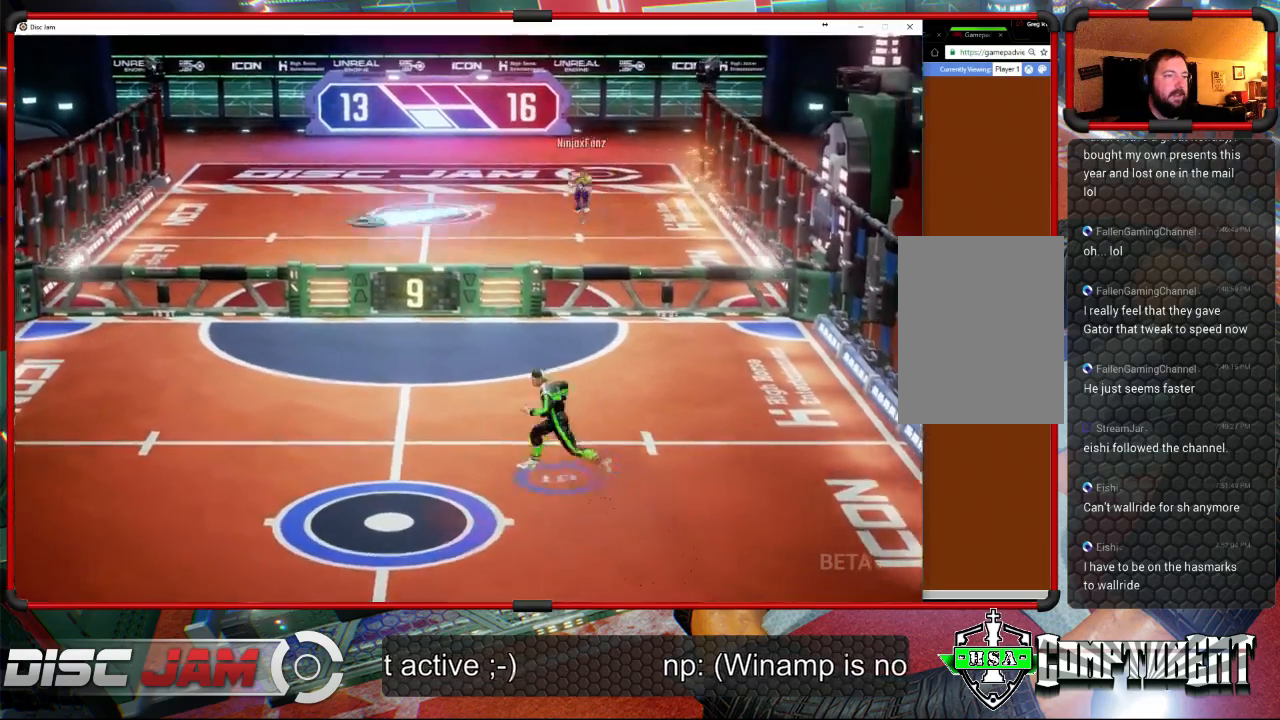
{"buttons": [], "left_stick": "up", "right_stick": "center", "events": [[100, "left_stick", "up-left"], [300, "left_stick", "up"]]}
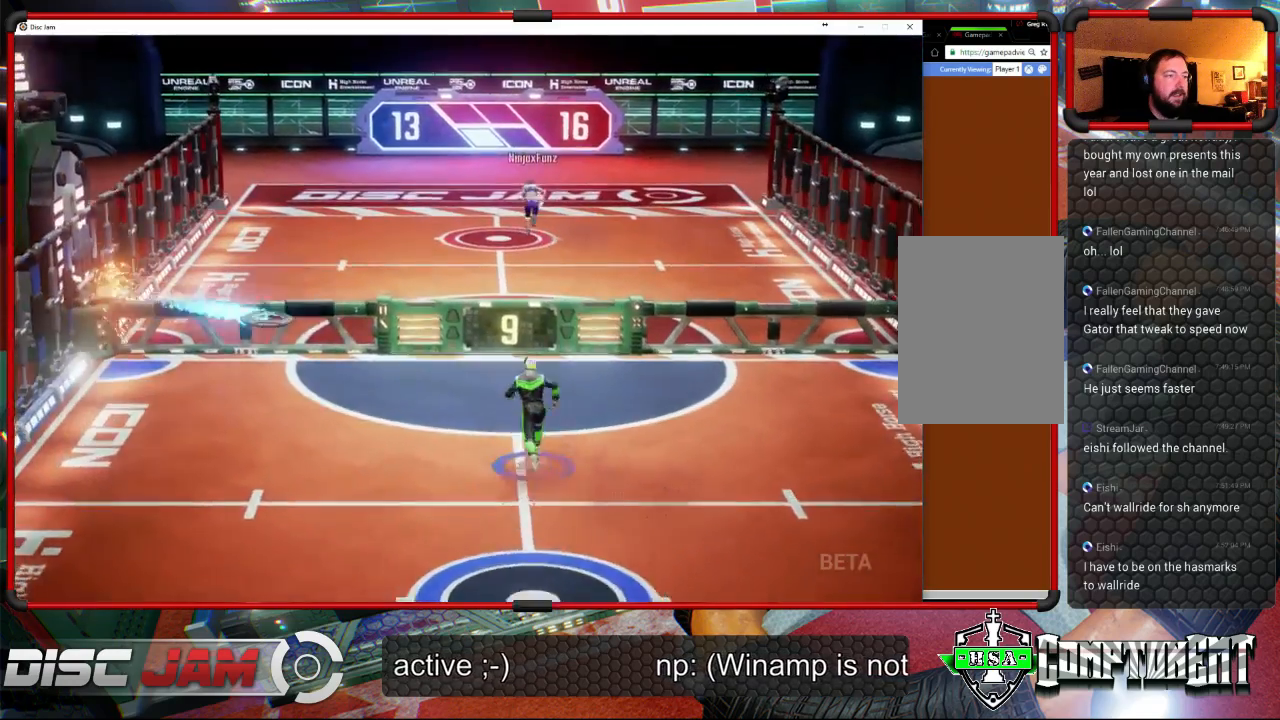
{"buttons": ["A", "L3"], "left_stick": "up-left", "right_stick": "center", "events": [[167, "left_stick", "up-right"], [200, "A", "down"], [300, "A", "up"], [300, "L3", "down"], [333, "left_stick", "up-left"], [367, "A", "down"]]}
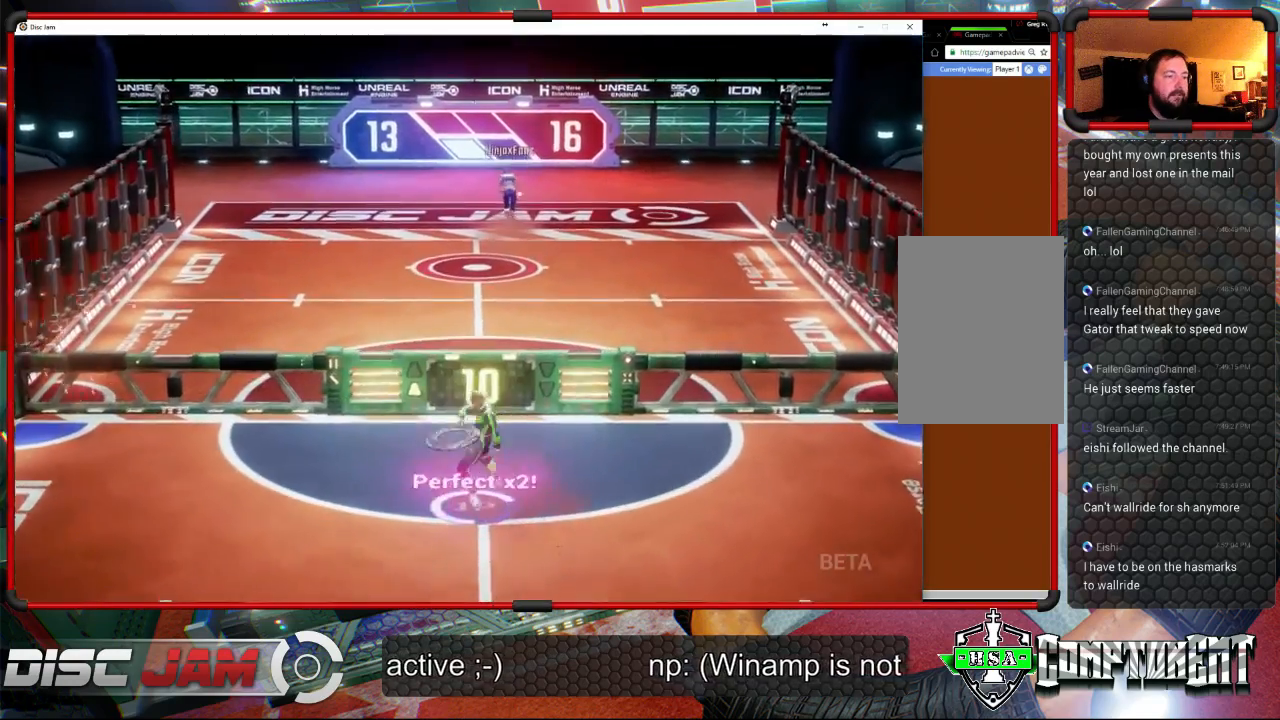
{"buttons": ["A"], "left_stick": "up-left", "right_stick": "center", "events": [[467, "L3", "up"]]}
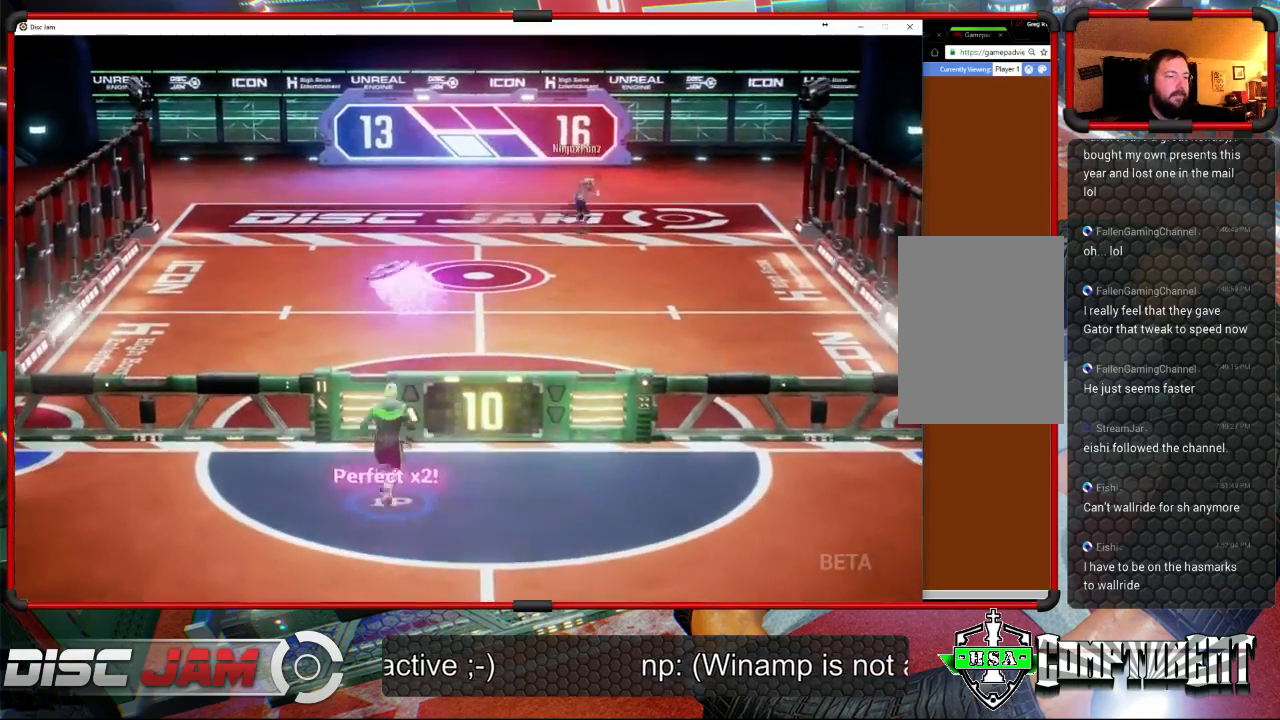
{"buttons": [], "left_stick": "down", "right_stick": "center", "events": [[67, "left_stick", "center"], [100, "A", "up"], [167, "left_stick", "down"]]}
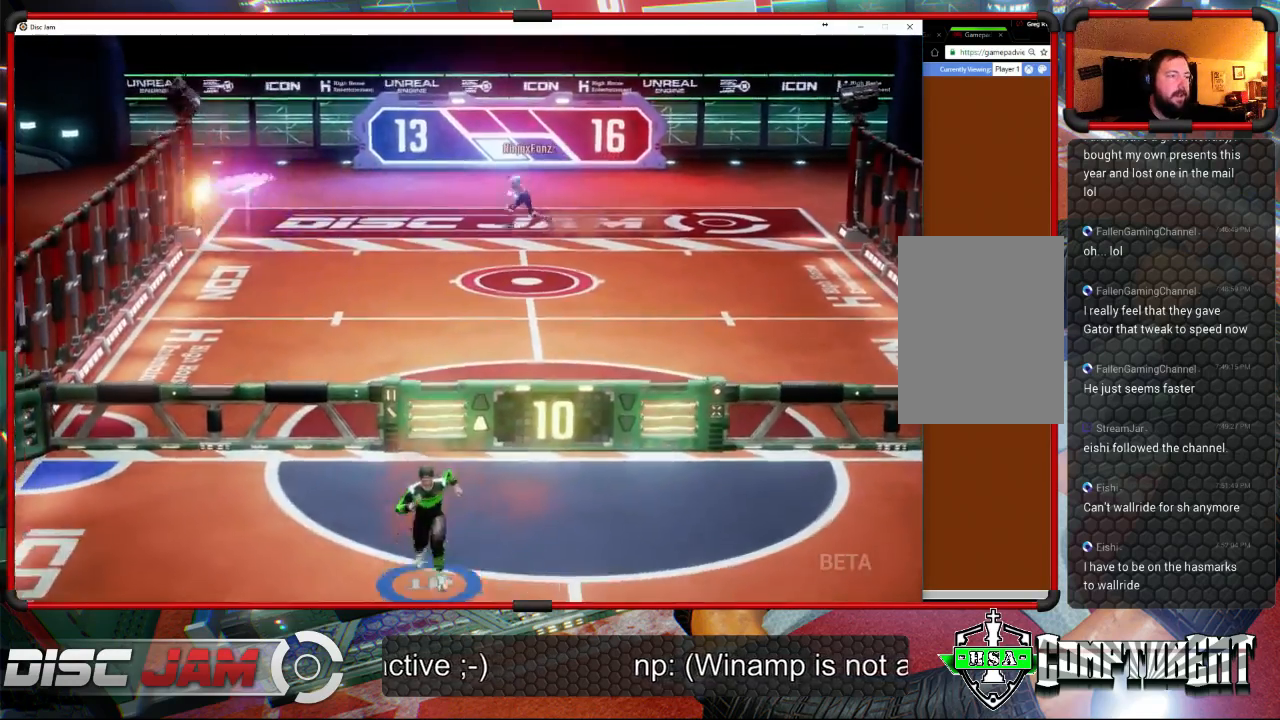
{"buttons": [], "left_stick": "down", "right_stick": "center", "events": []}
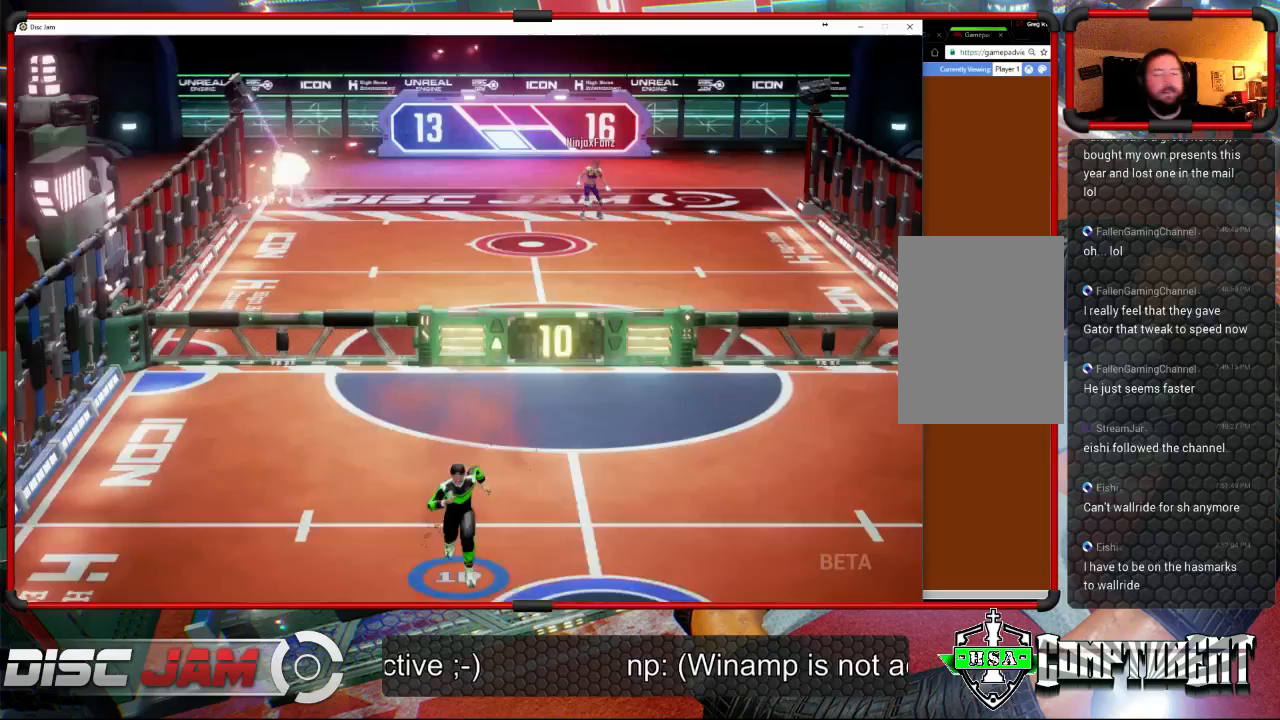
{"buttons": [], "left_stick": "up-right", "right_stick": "center", "events": [[300, "left_stick", "right"], [367, "left_stick", "up-right"]]}
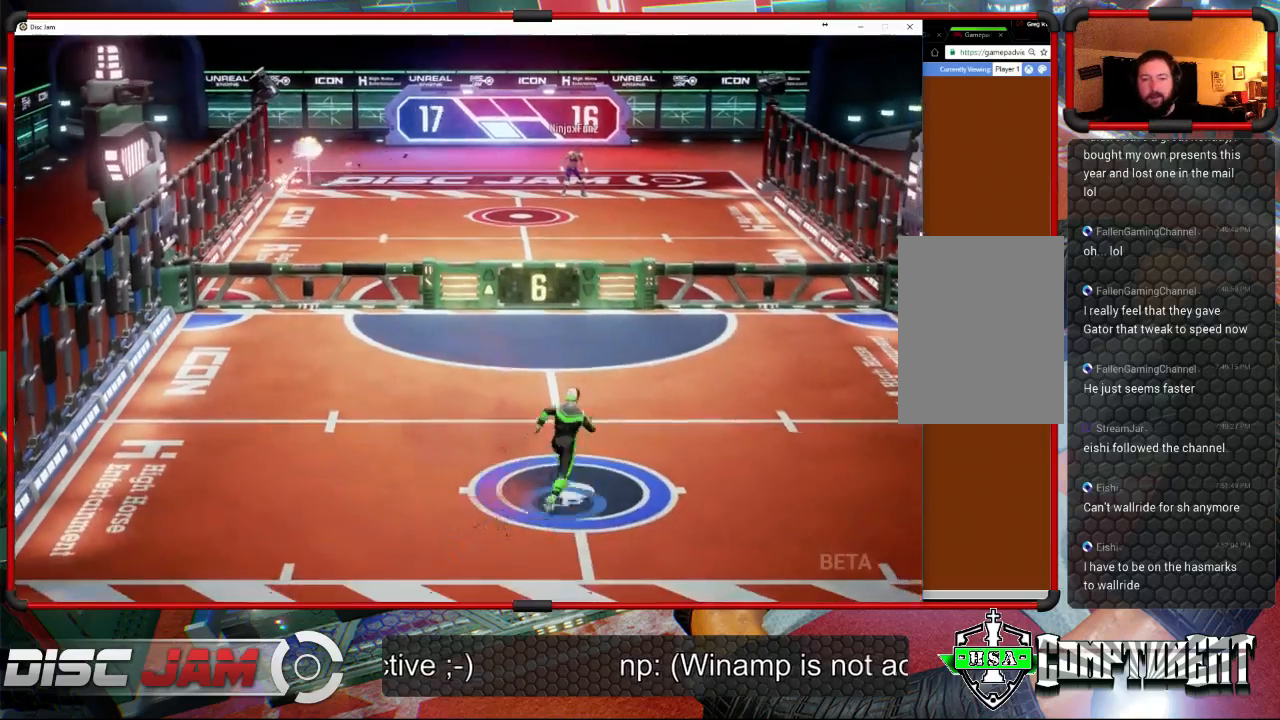
{"buttons": ["A"], "left_stick": "down-right", "right_stick": "center", "events": [[133, "left_stick", "up-left"], [267, "left_stick", "down-left"], [467, "A", "down"], [467, "left_stick", "down-right"]]}
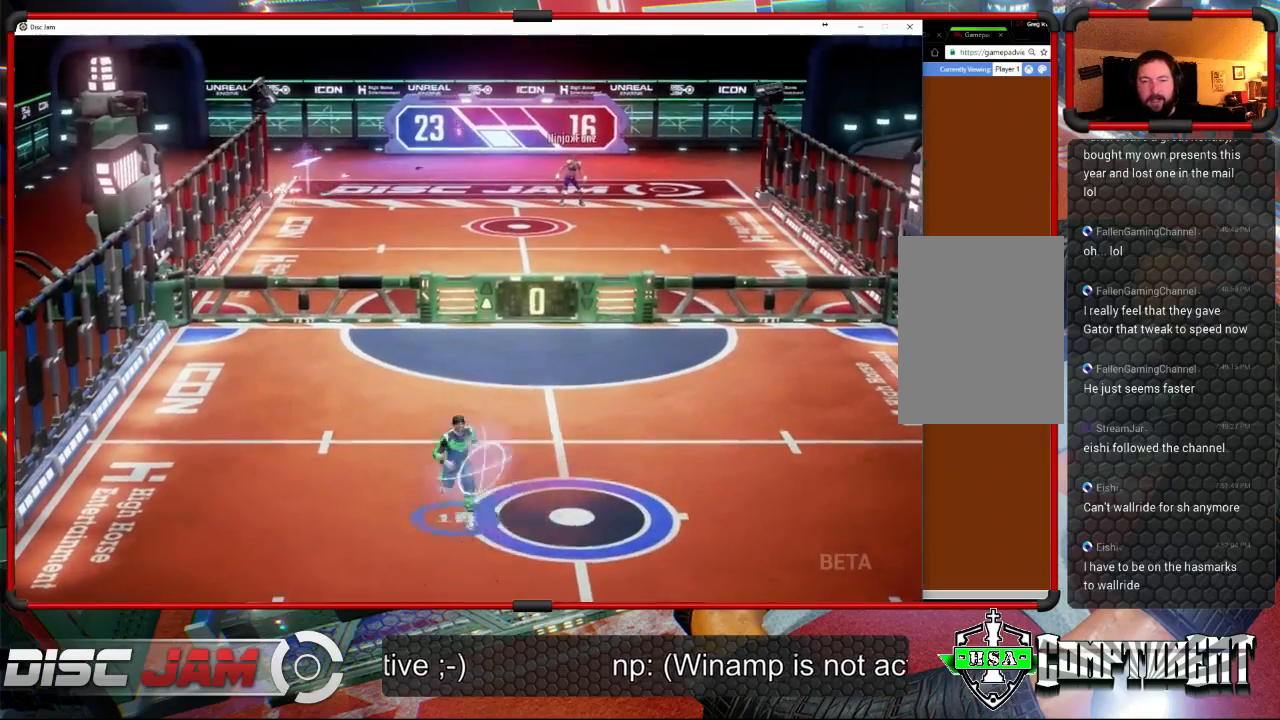
{"buttons": ["A"], "left_stick": "up-right", "right_stick": "center", "events": [[133, "left_stick", "right"], [267, "left_stick", "up-right"]]}
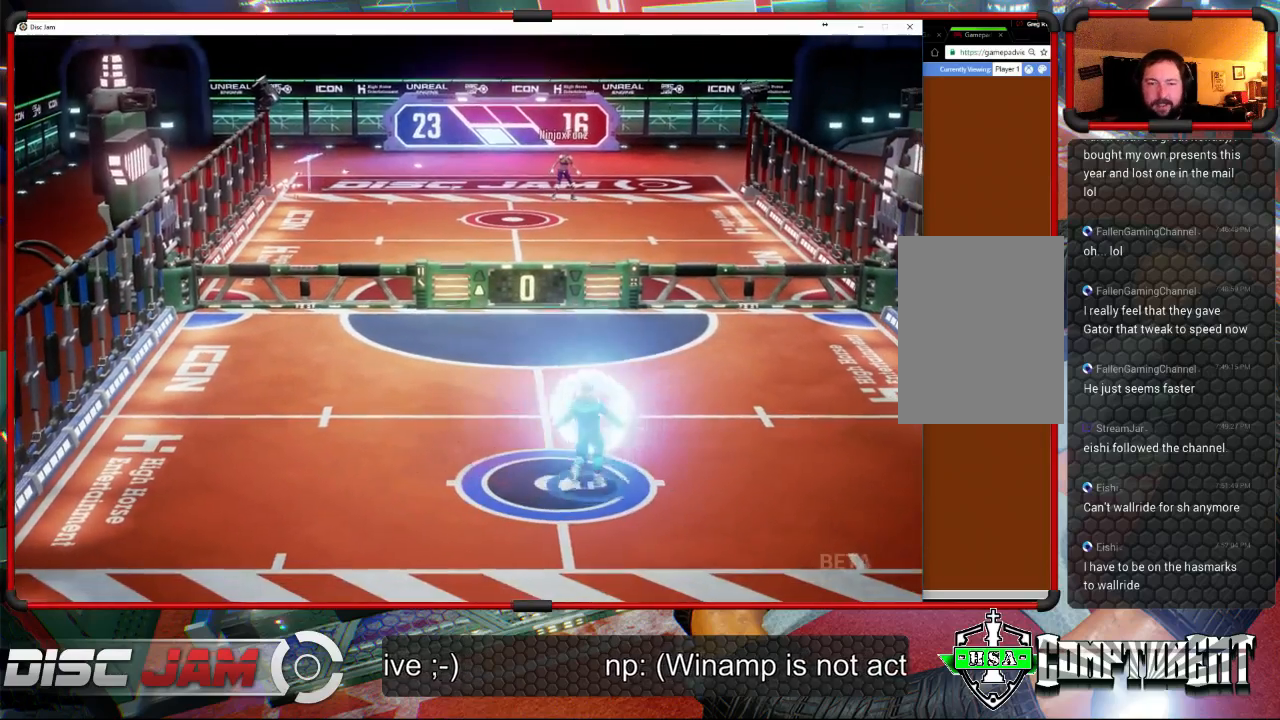
{"buttons": ["A"], "left_stick": "down-right", "right_stick": "center", "events": [[33, "left_stick", "up-left"], [233, "left_stick", "down-left"], [433, "left_stick", "down-right"]]}
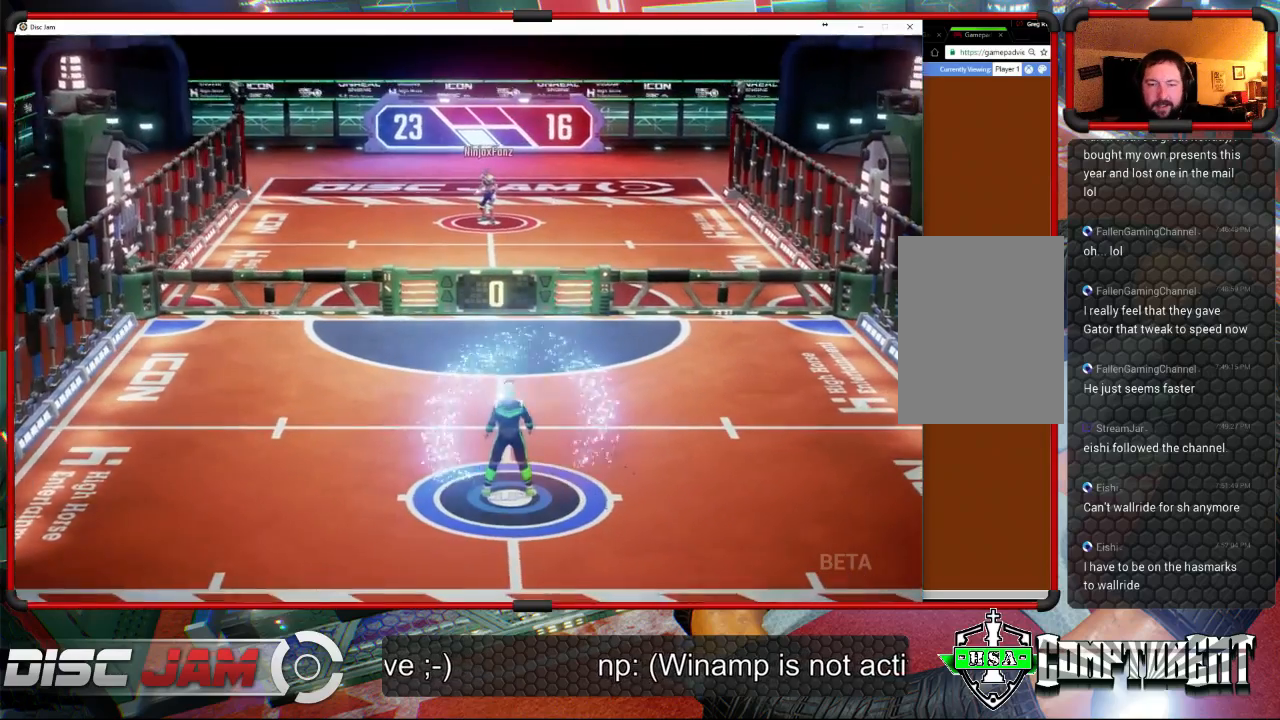
{"buttons": [], "left_stick": "center", "right_stick": "center", "events": [[67, "left_stick", "up-right"], [133, "left_stick", "up"], [233, "left_stick", "center"], [267, "A", "up"]]}
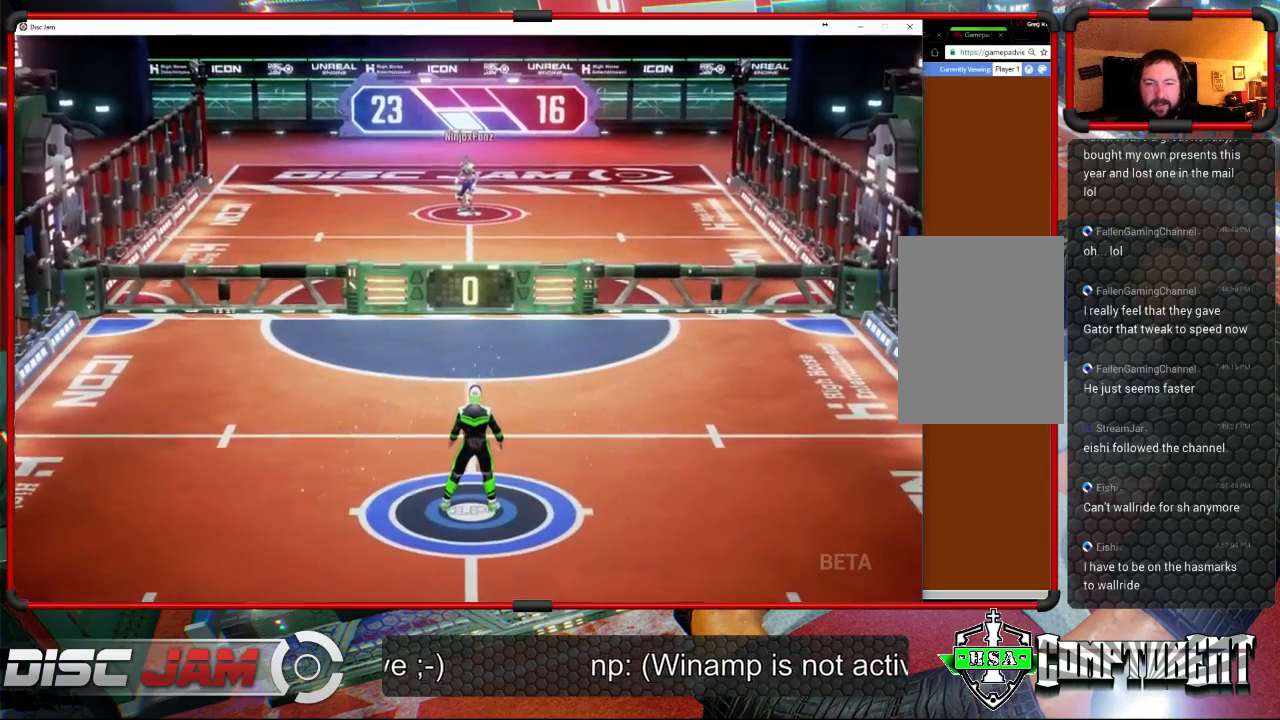
{"buttons": [], "left_stick": "center", "right_stick": "center", "events": []}
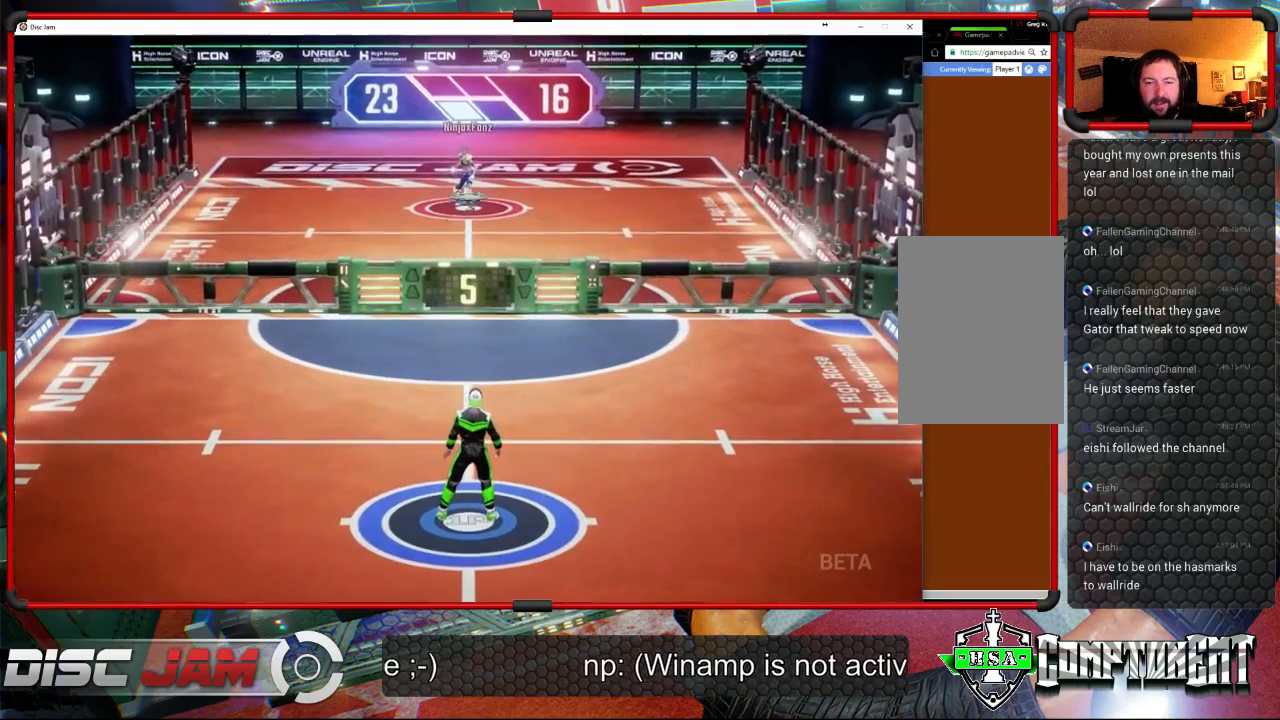
{"buttons": [], "left_stick": "center", "right_stick": "center", "events": []}
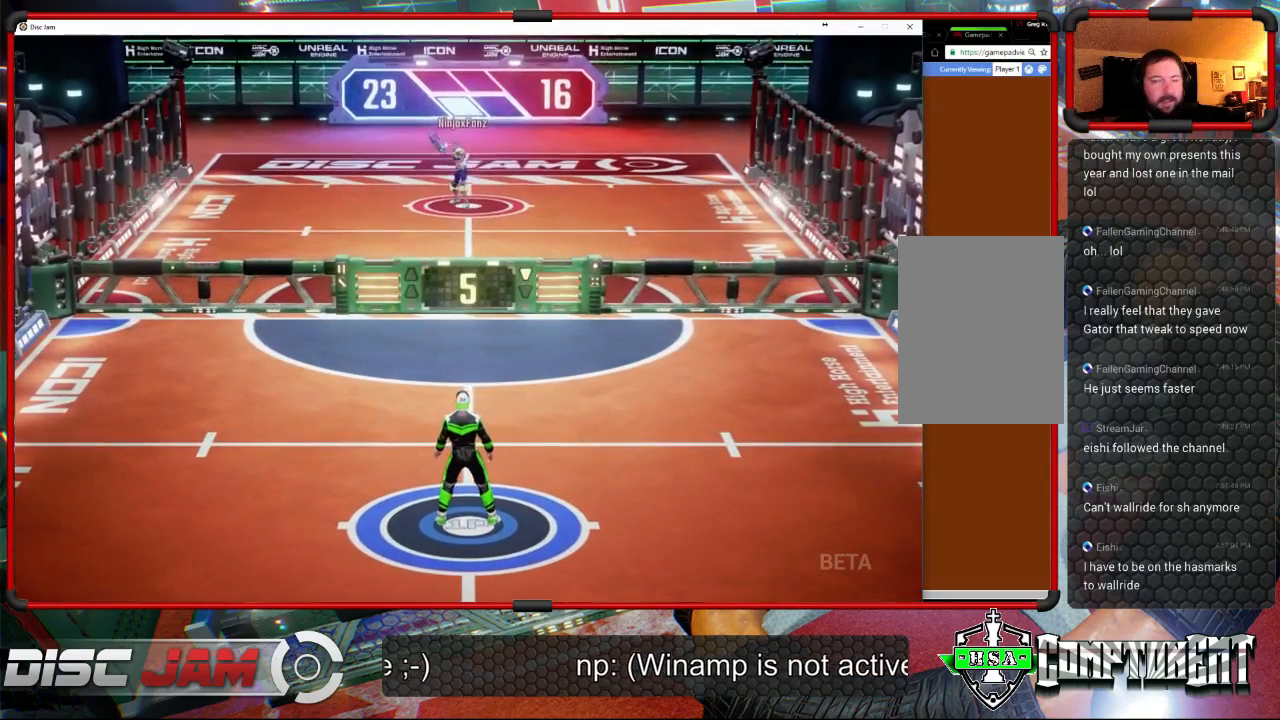
{"buttons": [], "left_stick": "left", "right_stick": "center", "events": [[200, "left_stick", "up"], [400, "left_stick", "up-left"], [500, "left_stick", "left"]]}
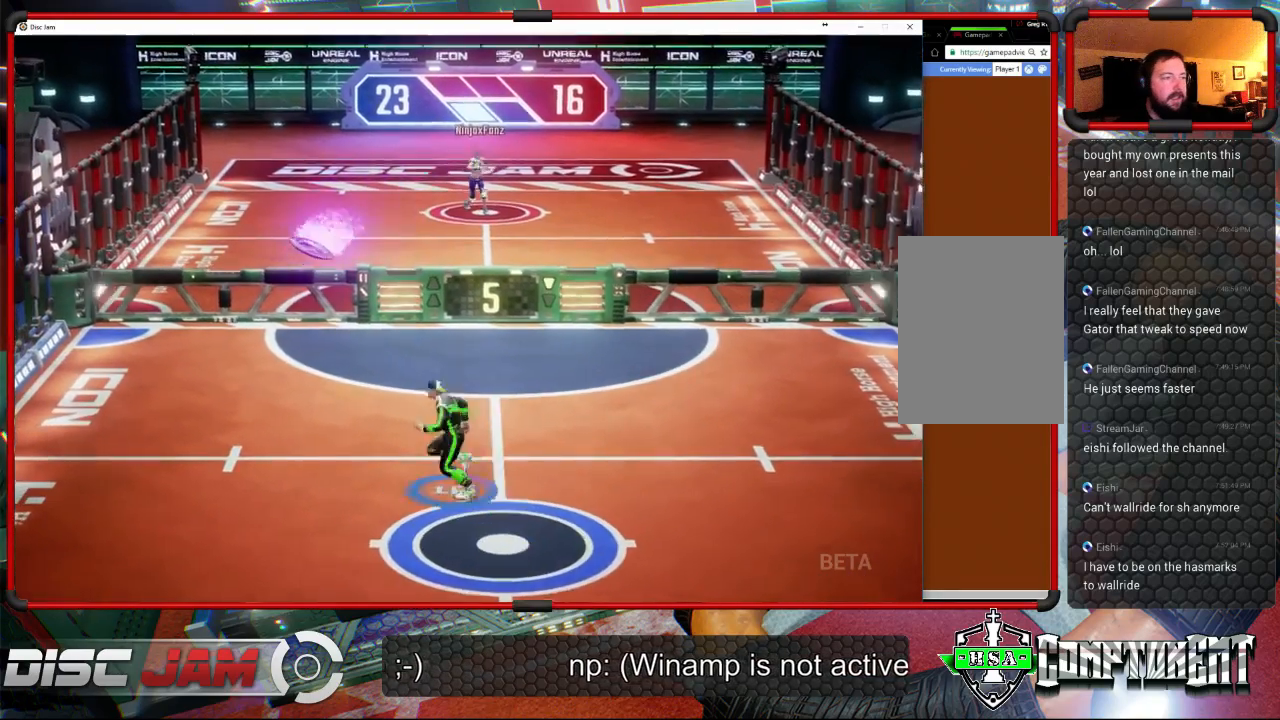
{"buttons": ["A", "L3"], "left_stick": "up-left", "right_stick": "center", "events": [[333, "left_stick", "up-right"], [367, "A", "down"], [433, "A", "up"], [467, "A", "down"], [467, "L3", "down"], [500, "left_stick", "up-left"]]}